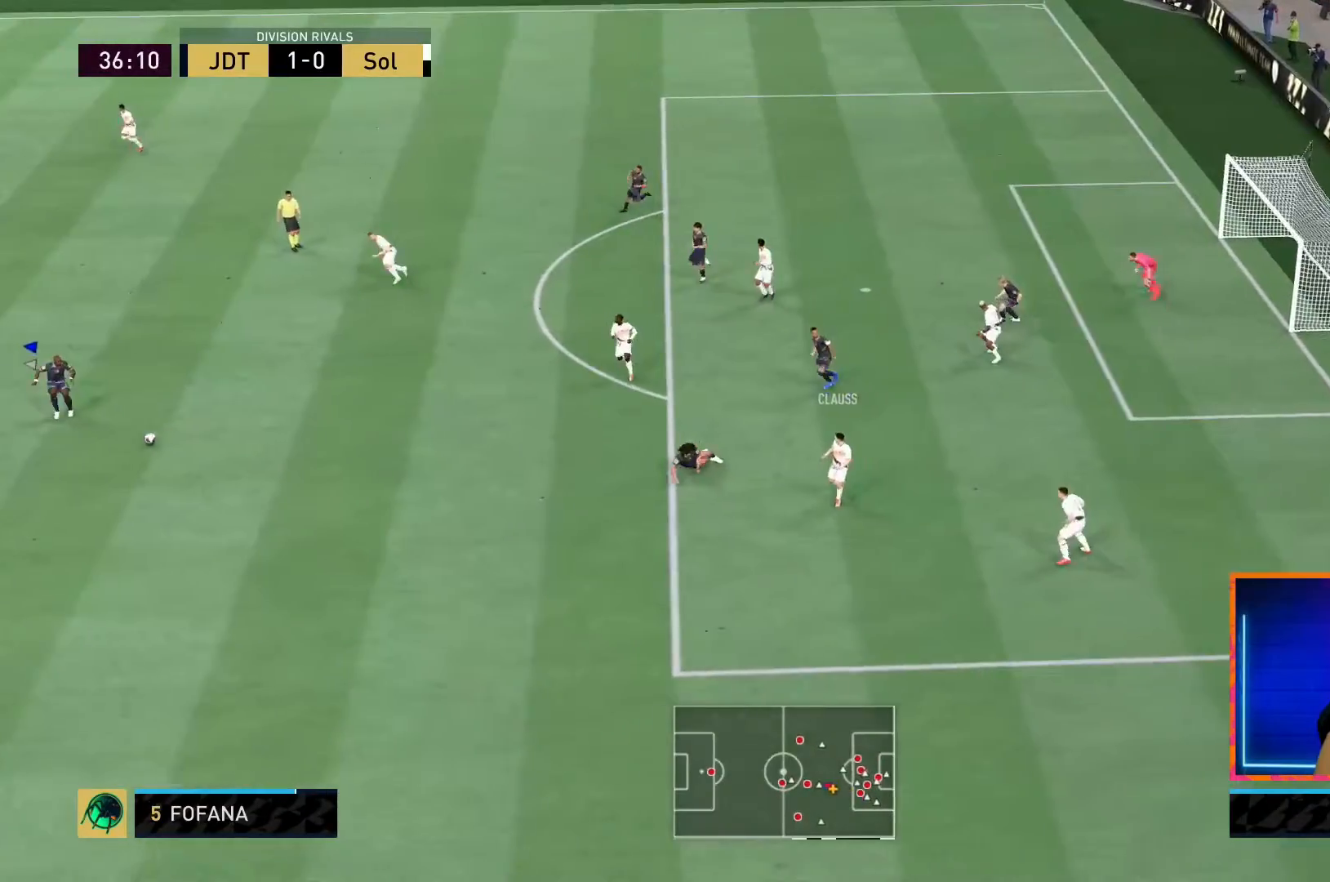
Gameplay with a controller (PlayStation layout); each line is a JSON object with the inputs held at the frame after it. "events" lists button and stick changes between this image and that frame as [ms after this image, input, new state], when the widget could be followed in between. Not read: L3 R3.
{"buttons": ["L2"], "left_stick": "right", "right_stick": "center", "events": [[267, "left_stick", "down-right"], [500, "R1", "up"], [500, "left_stick", "right"]]}
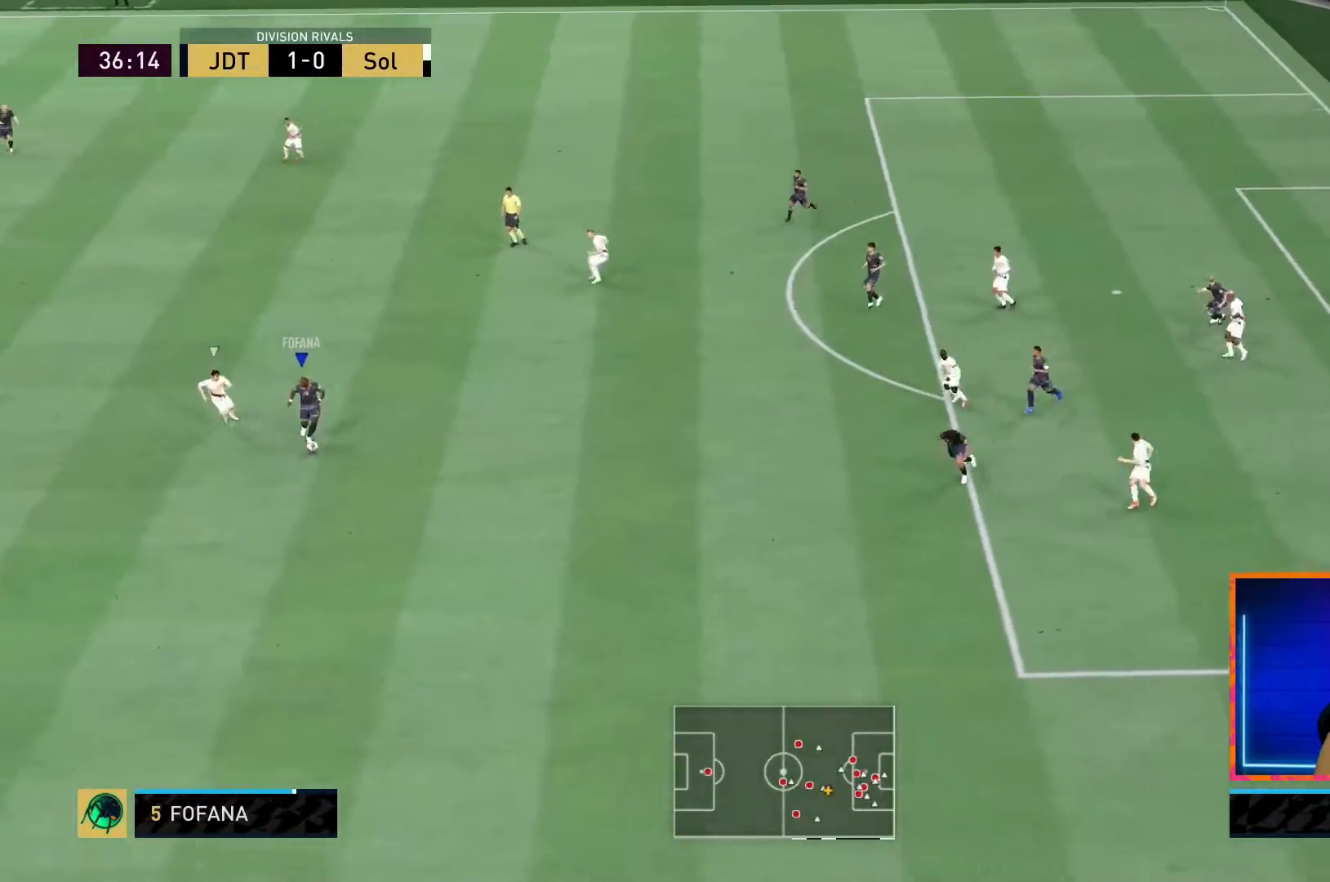
{"buttons": ["CROSS", "R2"], "left_stick": "up-right", "right_stick": "center", "events": [[150, "L2", "up"], [417, "CROSS", "down"], [450, "R2", "down"], [467, "left_stick", "up-right"]]}
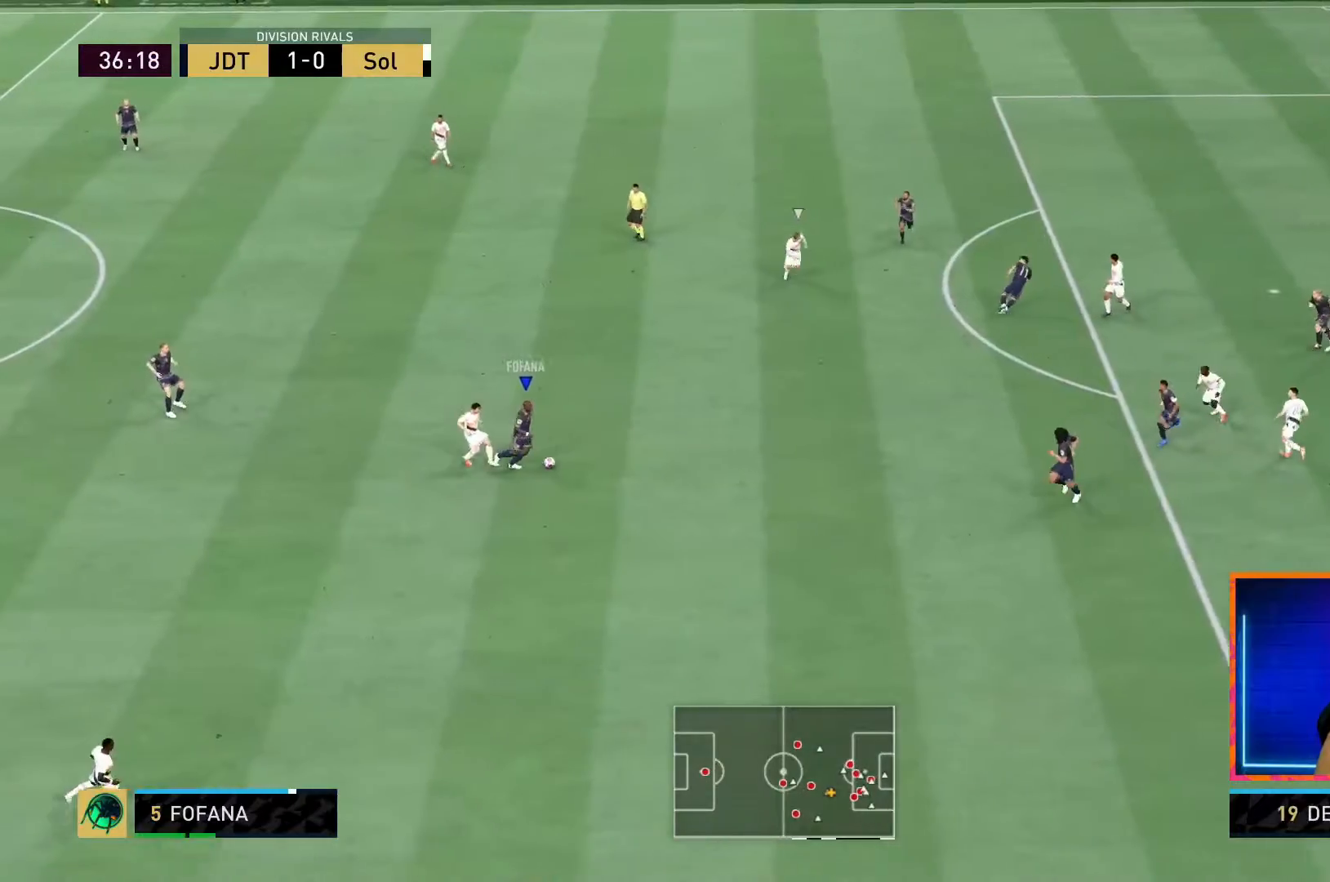
{"buttons": [], "left_stick": "up-right", "right_stick": "center", "events": [[117, "CROSS", "up"], [150, "R2", "up"]]}
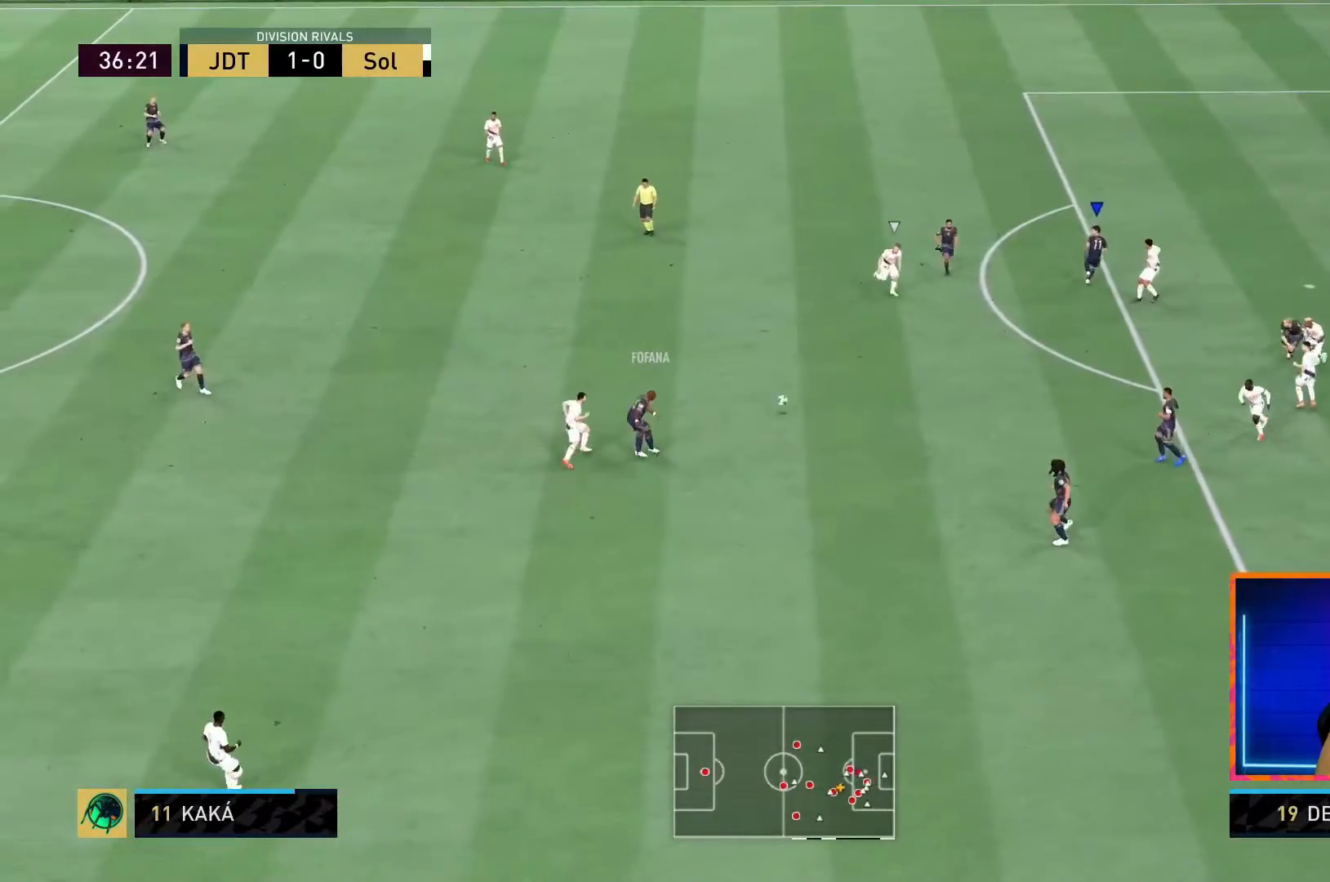
{"buttons": [], "left_stick": "up-left", "right_stick": "center", "events": [[267, "left_stick", "up"], [367, "left_stick", "up-left"]]}
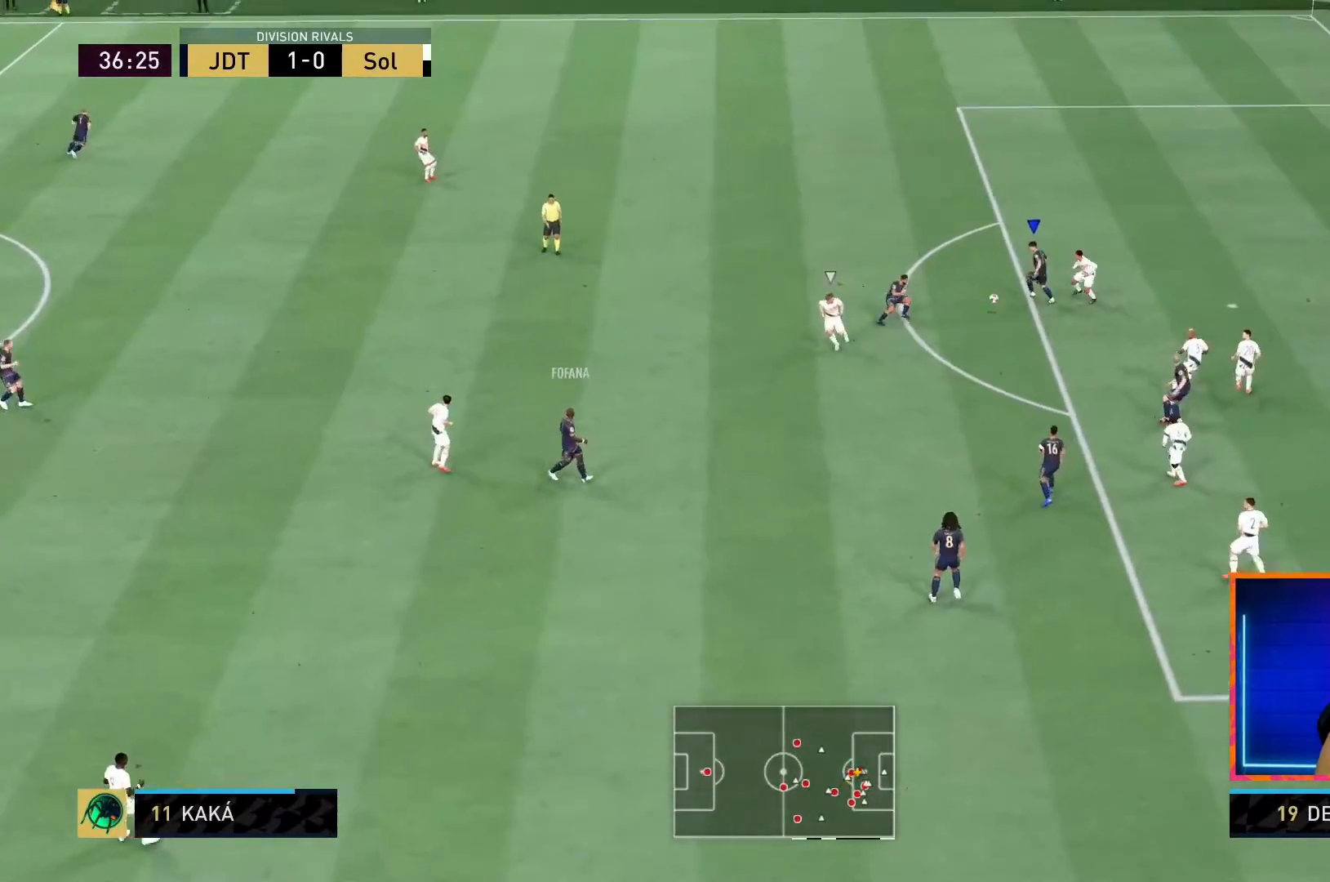
{"buttons": [], "left_stick": "up-left", "right_stick": "center", "events": []}
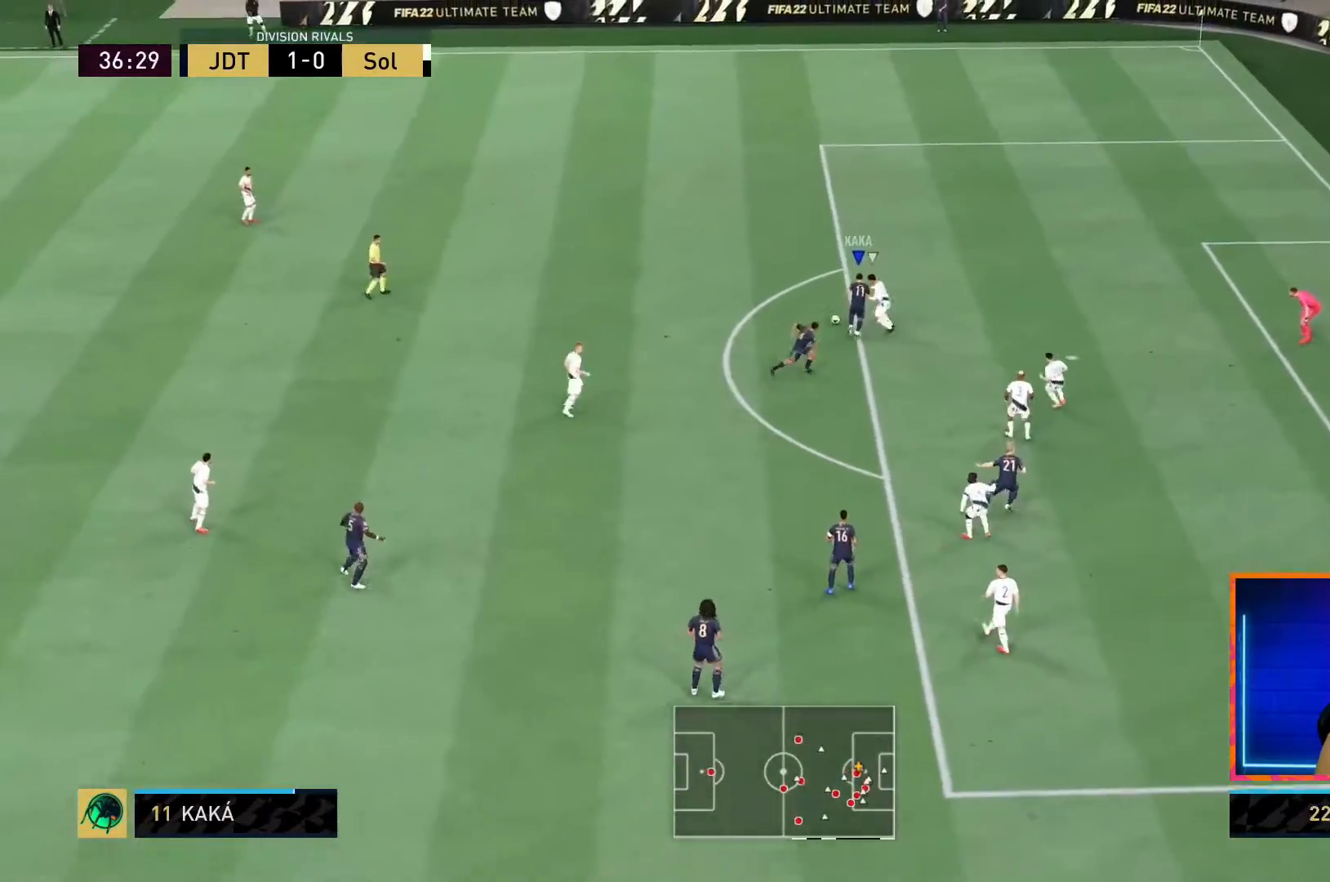
{"buttons": [], "left_stick": "down-left", "right_stick": "center", "events": [[217, "left_stick", "left"], [317, "left_stick", "down-left"]]}